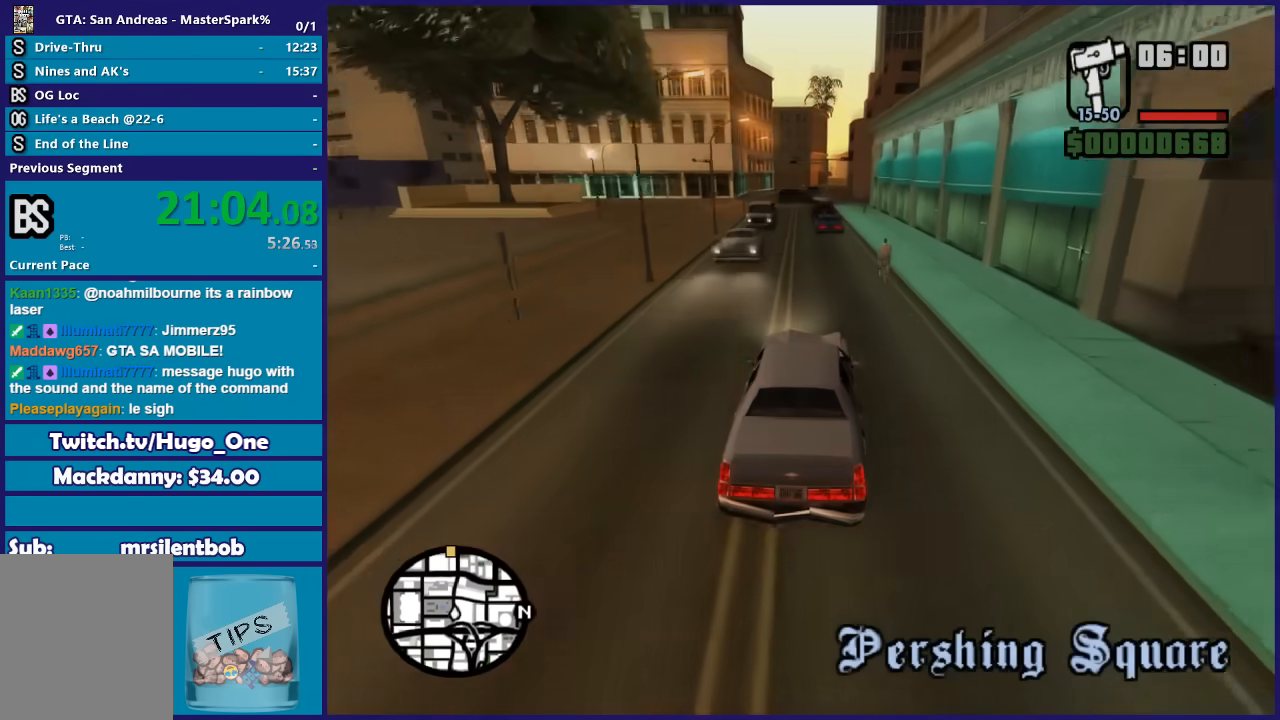
Gameplay with a controller (Xbox layout); each line is a JSON object with the inputs held at the frame after it. "events" lists button and stick changes between this image and that frame as [ms after this image, input, new state], when the widget could be followed in between. This document gives stick clicks only as held states, not as events.
{"buttons": ["R2"], "left_stick": "right", "right_stick": "down-left", "events": [[200, "left_stick", "left"], [433, "left_stick", "right"]]}
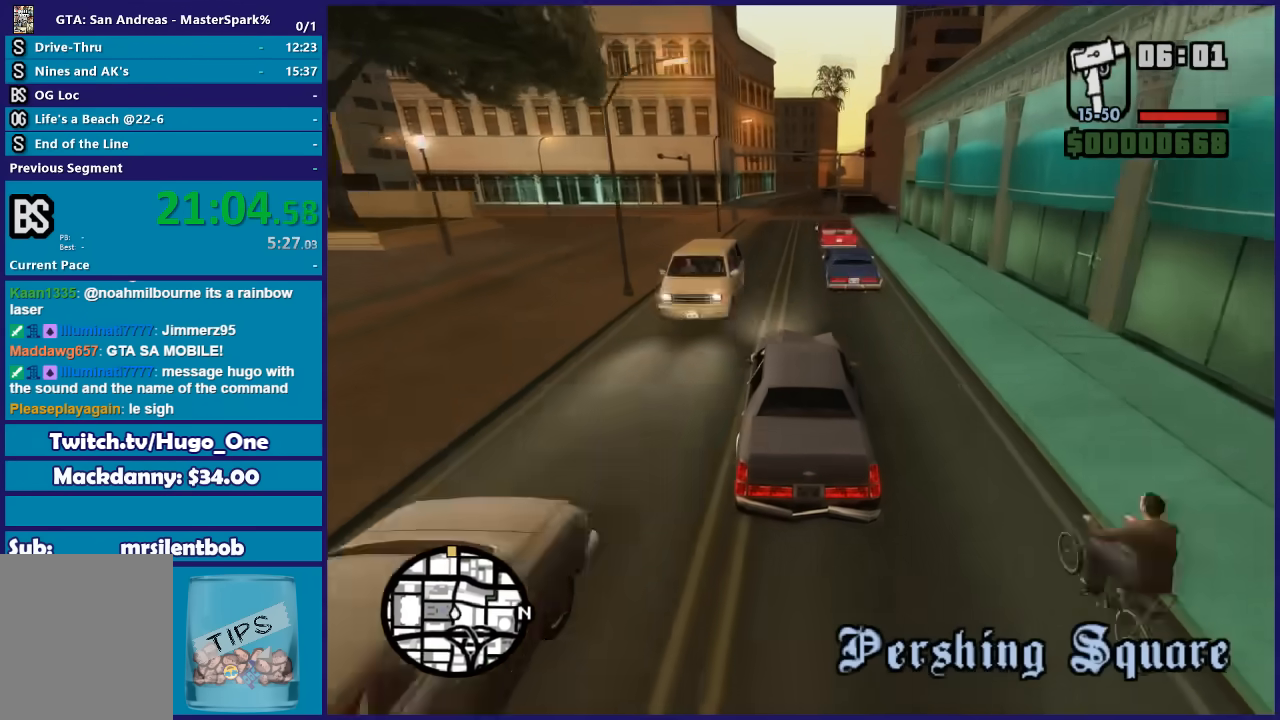
{"buttons": ["R2"], "left_stick": "center", "right_stick": "down-left", "events": [[67, "R2", "up"], [67, "left_stick", "left"], [134, "left_stick", "down-left"], [300, "left_stick", "right"], [467, "R2", "down"], [501, "left_stick", "center"]]}
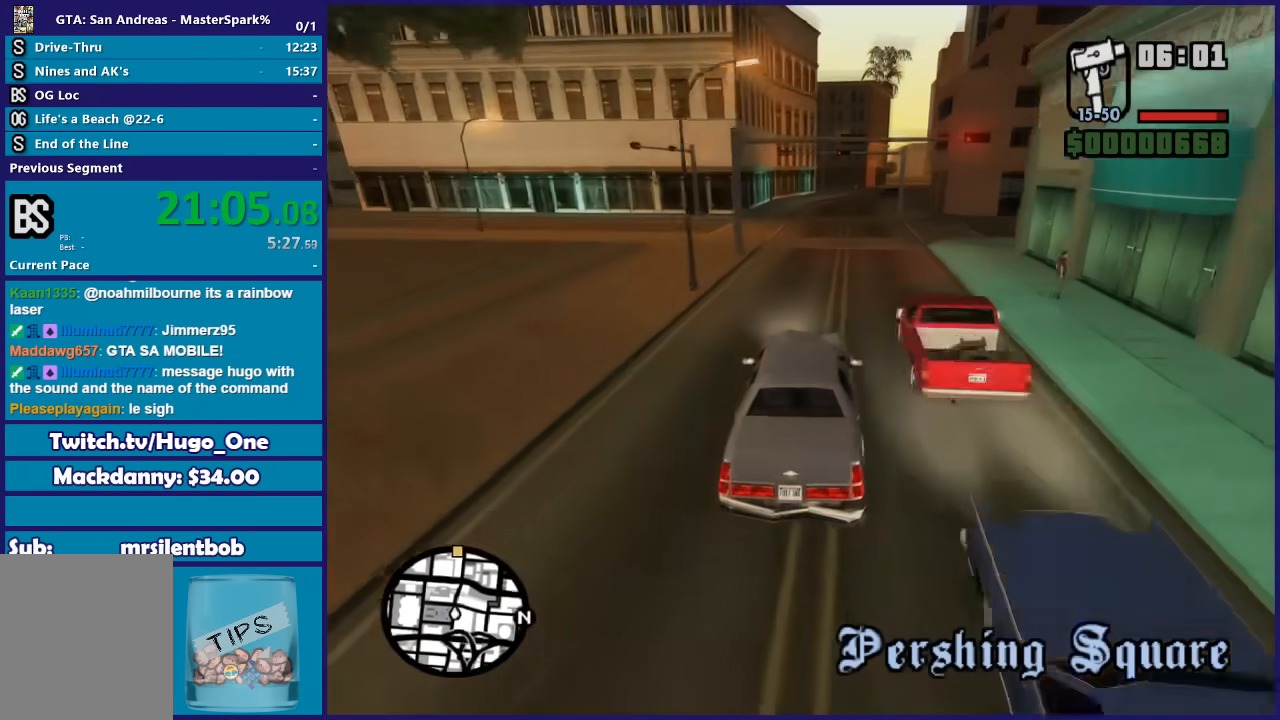
{"buttons": ["R2"], "left_stick": "right", "right_stick": "down-left", "events": [[233, "left_stick", "right"], [400, "left_stick", "center"], [500, "left_stick", "right"]]}
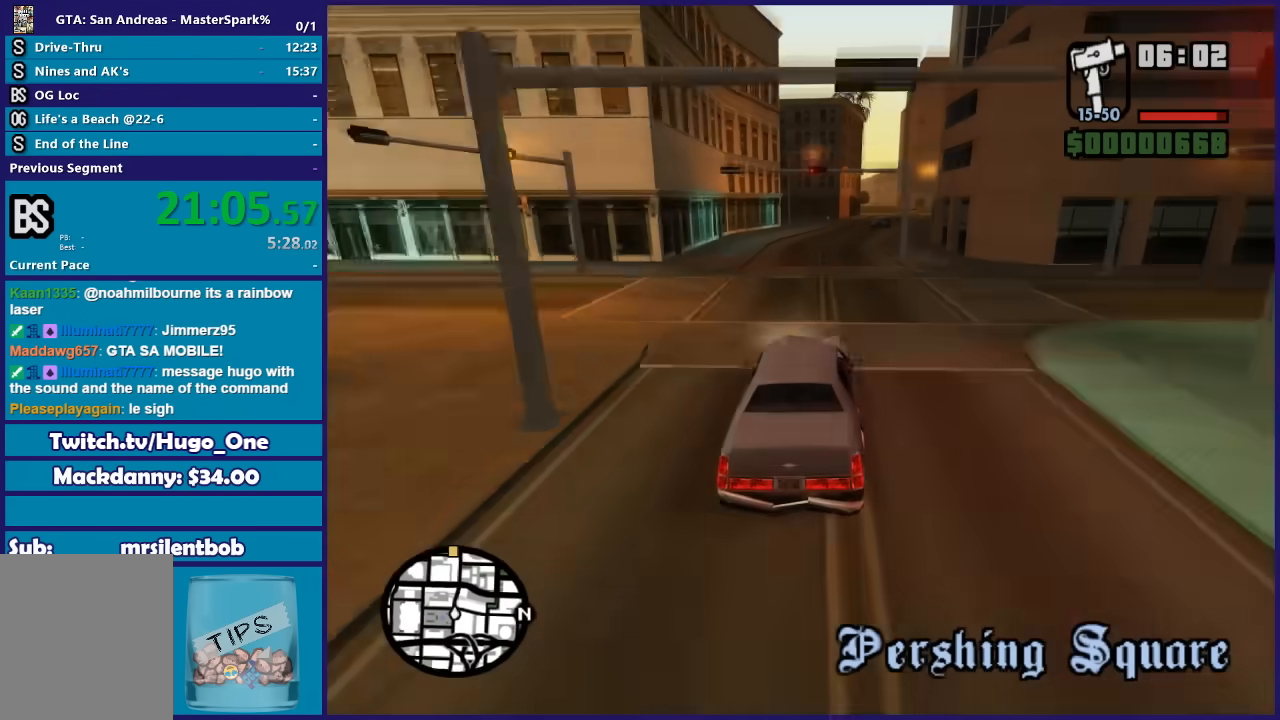
{"buttons": ["R2"], "left_stick": "center", "right_stick": "down-left", "events": [[167, "left_stick", "center"]]}
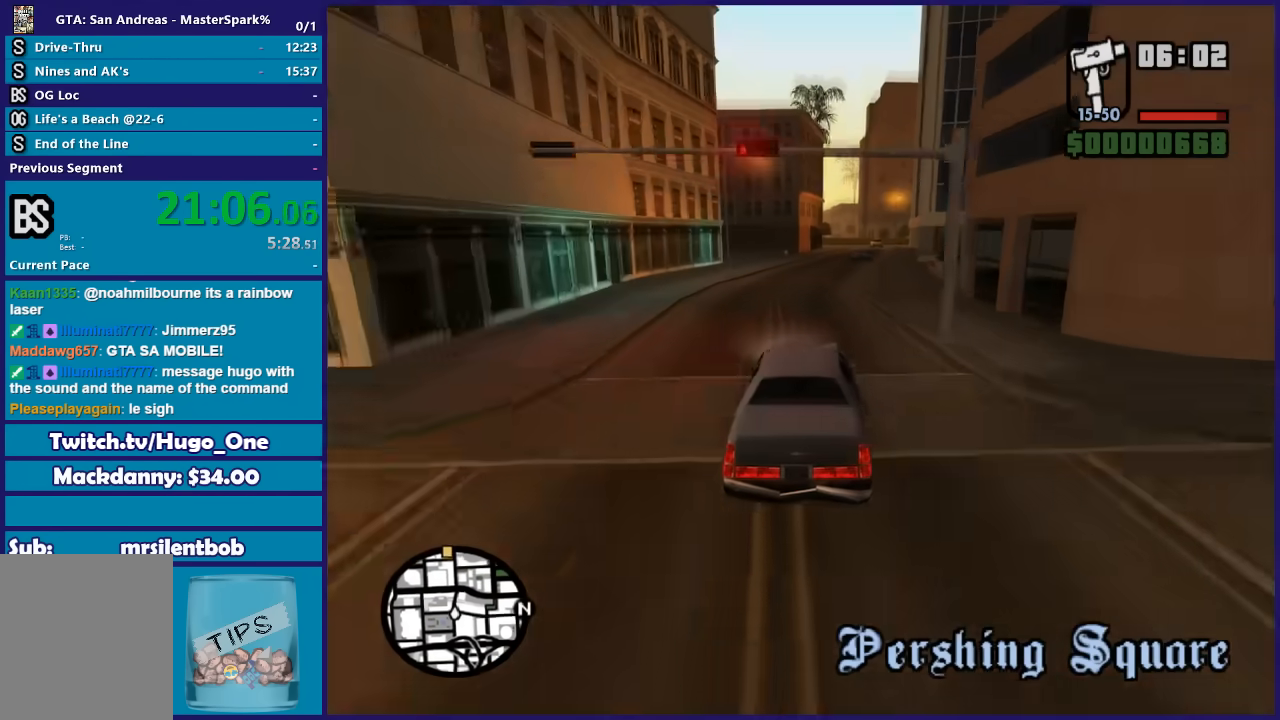
{"buttons": ["R2"], "left_stick": "right", "right_stick": "down", "events": [[166, "left_stick", "right"], [300, "left_stick", "center"], [300, "right_stick", "down"], [500, "left_stick", "right"]]}
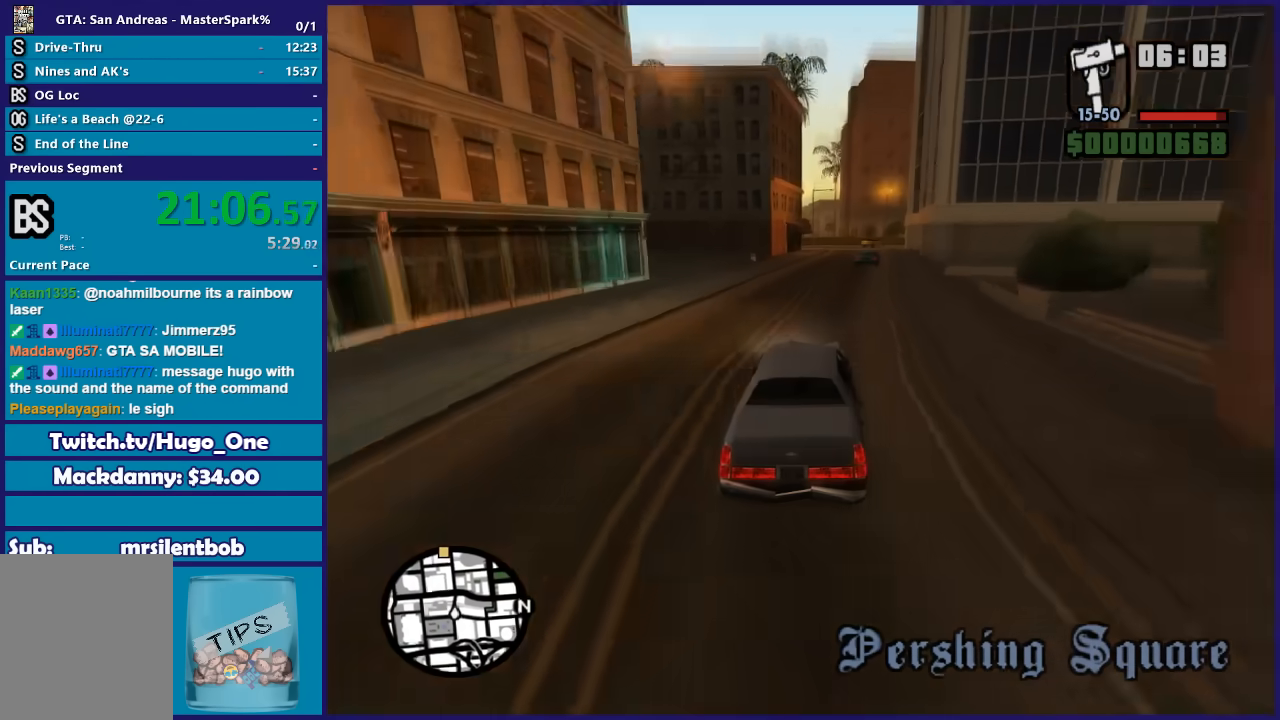
{"buttons": ["R2"], "left_stick": "right", "right_stick": "down", "events": [[134, "left_stick", "center"], [434, "left_stick", "right"]]}
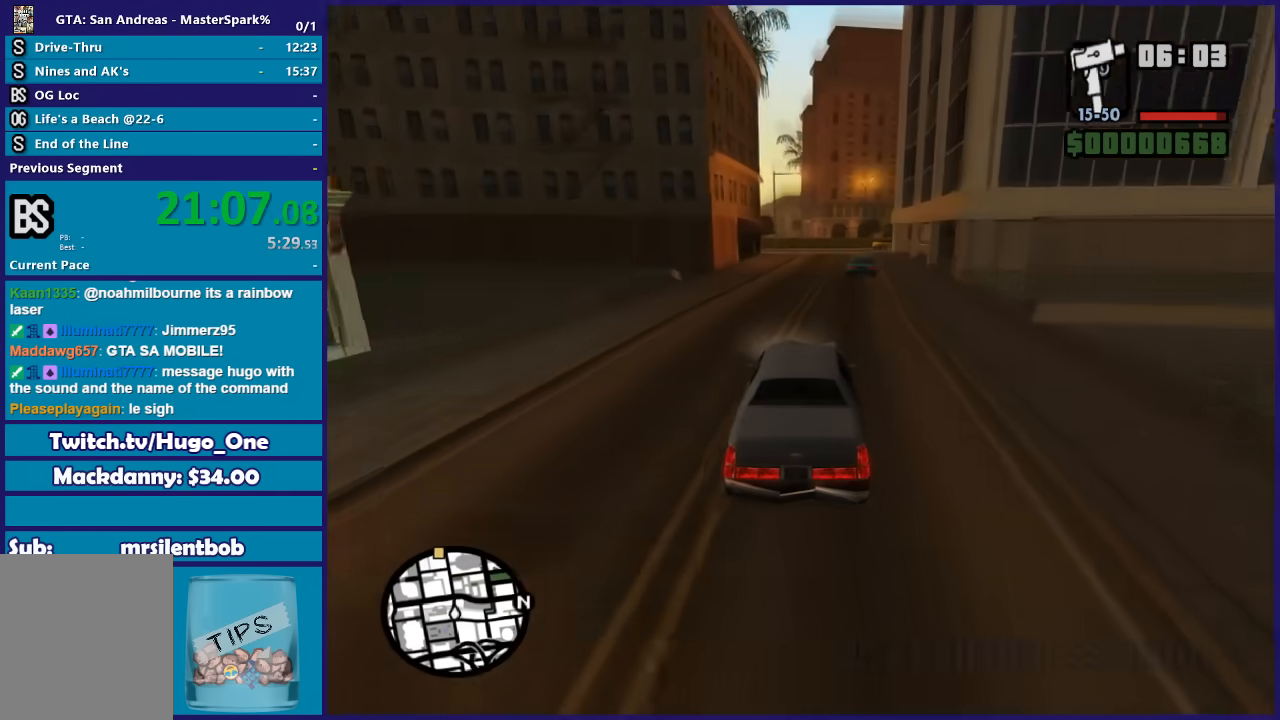
{"buttons": ["R2"], "left_stick": "center", "right_stick": "down", "events": [[66, "left_stick", "center"]]}
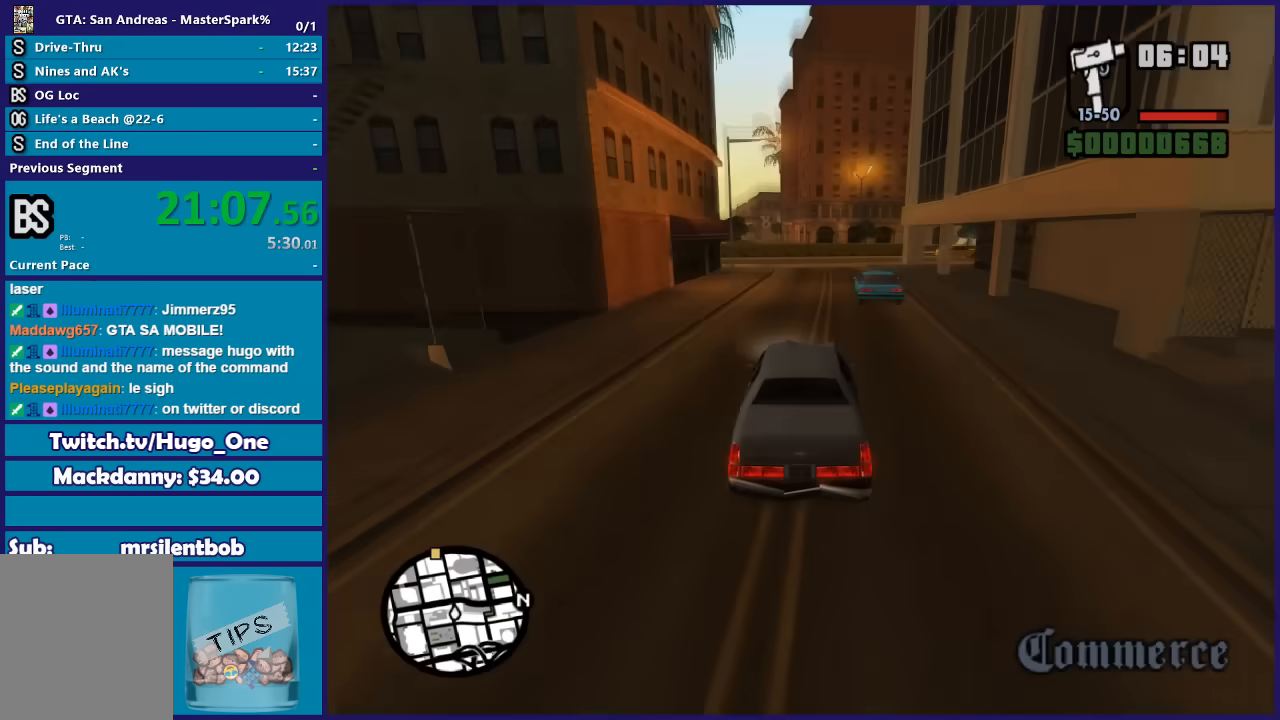
{"buttons": ["L2"], "left_stick": "center", "right_stick": "down", "events": [[100, "L2", "down"], [100, "R2", "up"]]}
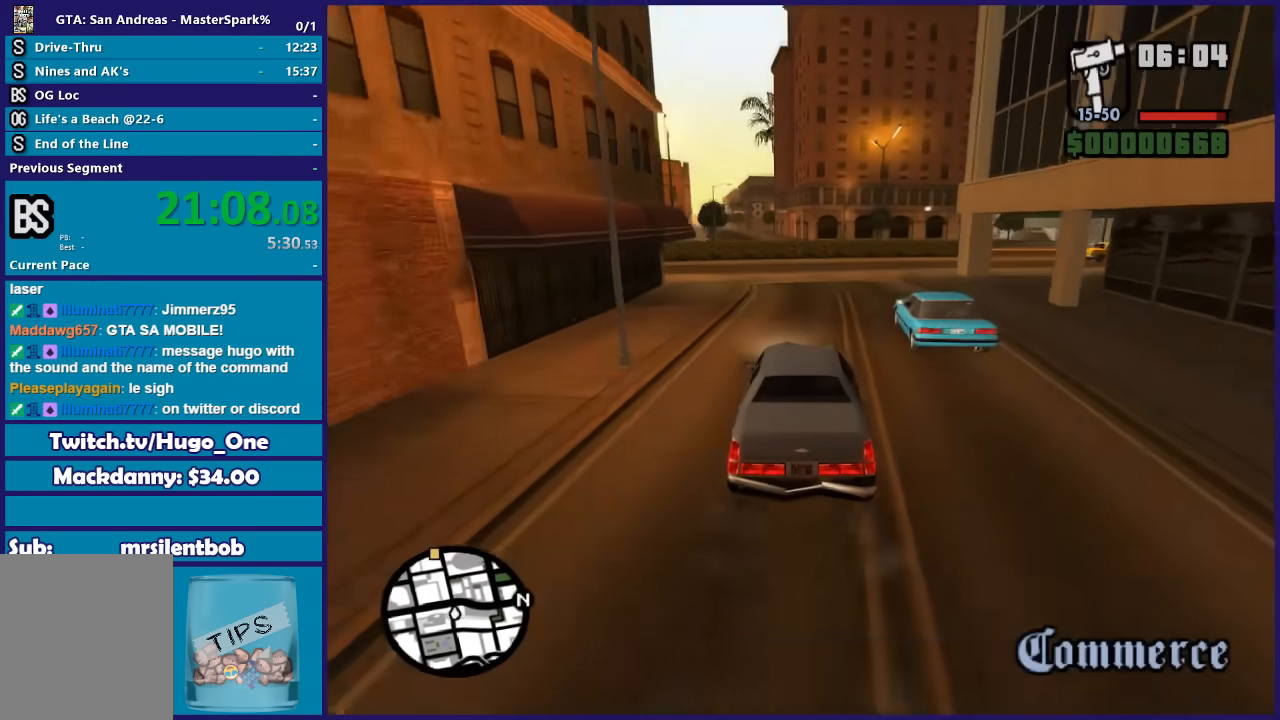
{"buttons": ["L2"], "left_stick": "center", "right_stick": "down", "events": []}
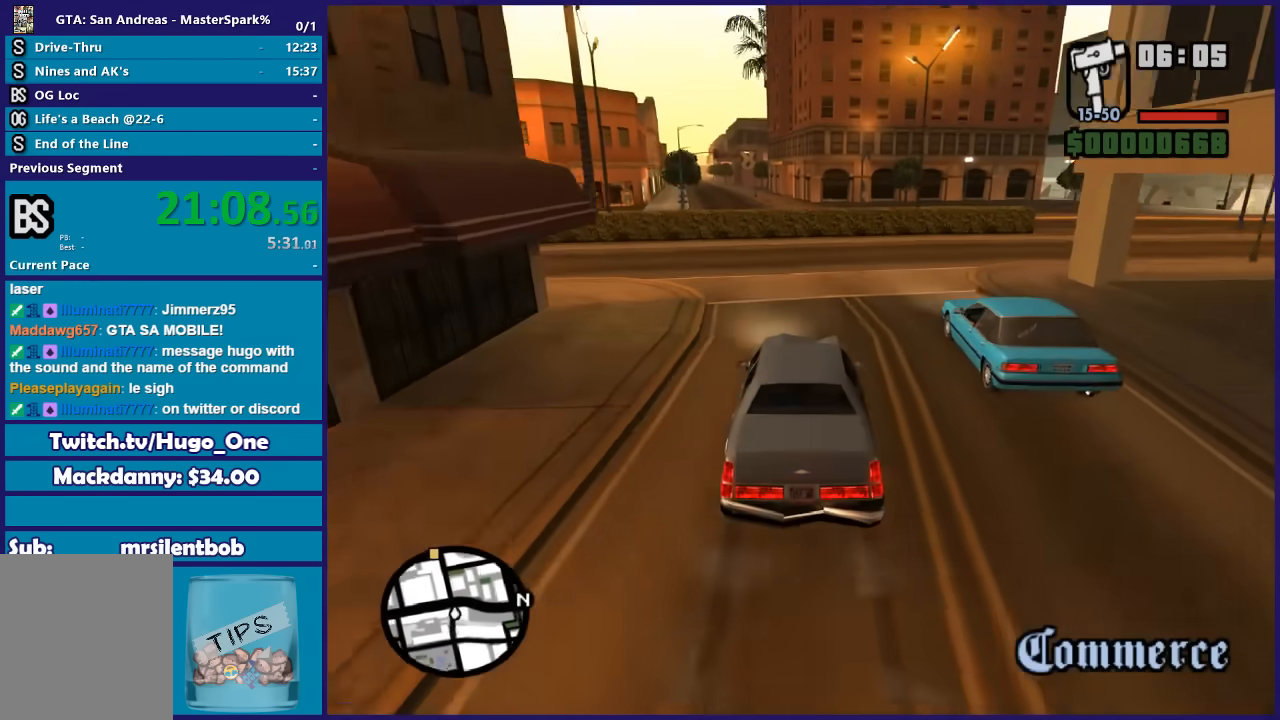
{"buttons": [], "left_stick": "right", "right_stick": "down", "events": [[100, "L2", "up"], [100, "left_stick", "right"], [234, "left_stick", "center"], [334, "left_stick", "right"]]}
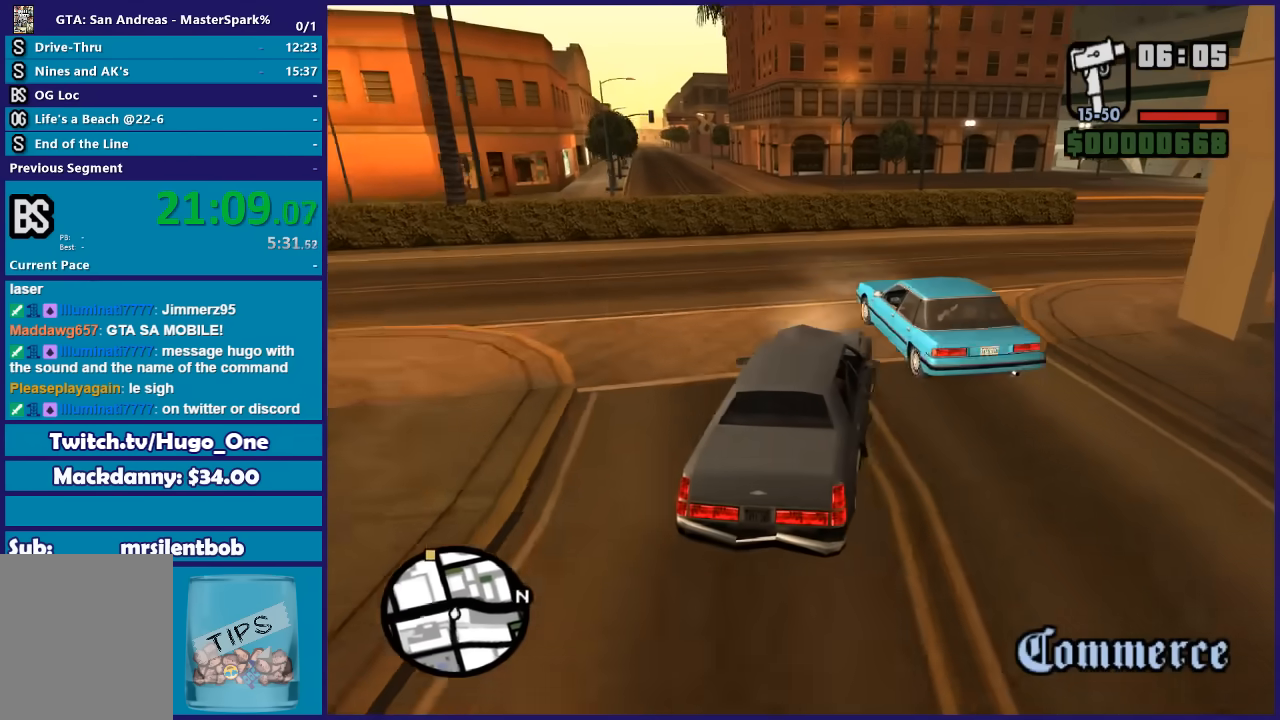
{"buttons": ["R2"], "left_stick": "right", "right_stick": "down", "events": [[300, "R2", "down"]]}
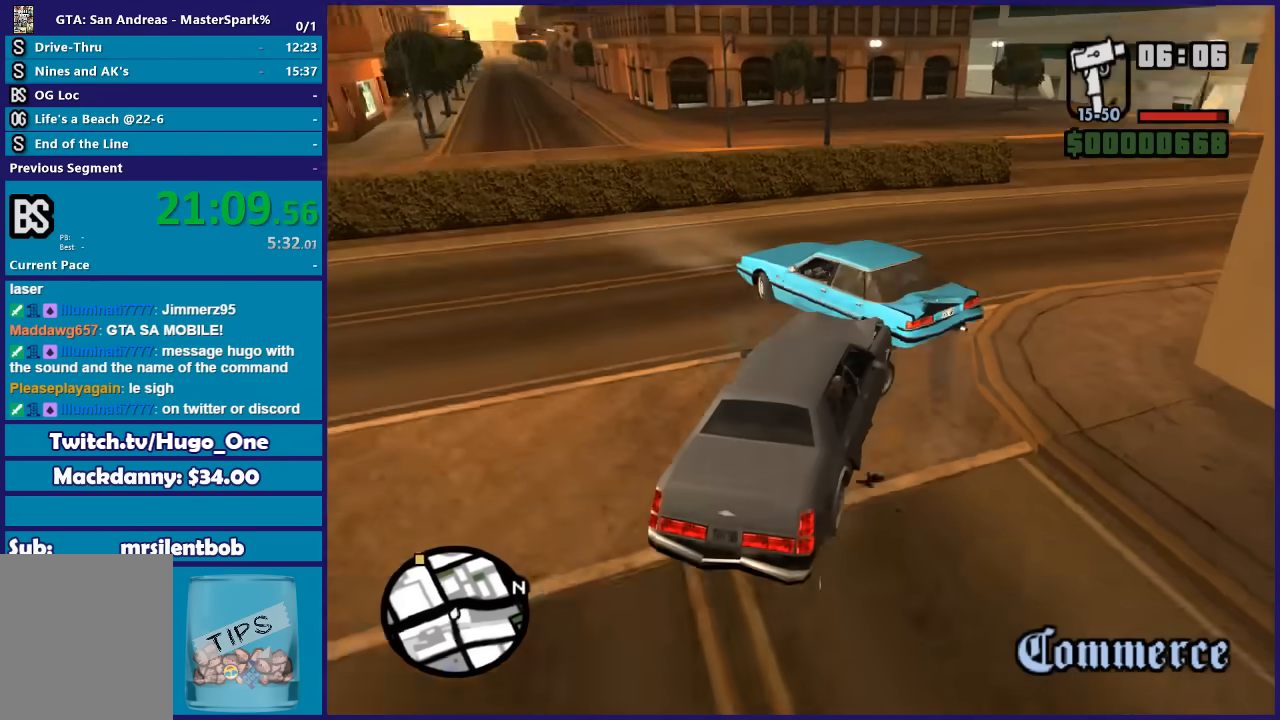
{"buttons": ["R2"], "left_stick": "left", "right_stick": "down-left", "events": [[334, "right_stick", "center"], [367, "left_stick", "center"], [467, "left_stick", "left"], [501, "right_stick", "down-left"]]}
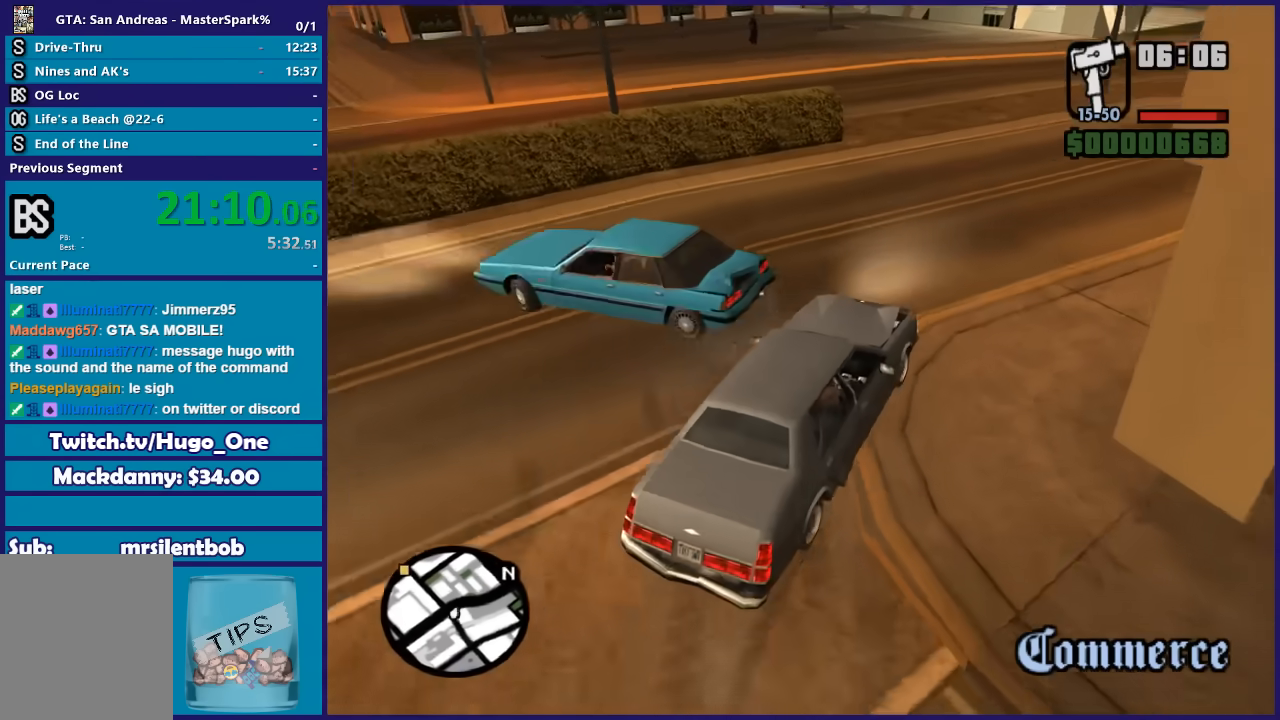
{"buttons": ["R2"], "left_stick": "center", "right_stick": "down-left", "events": [[166, "left_stick", "center"]]}
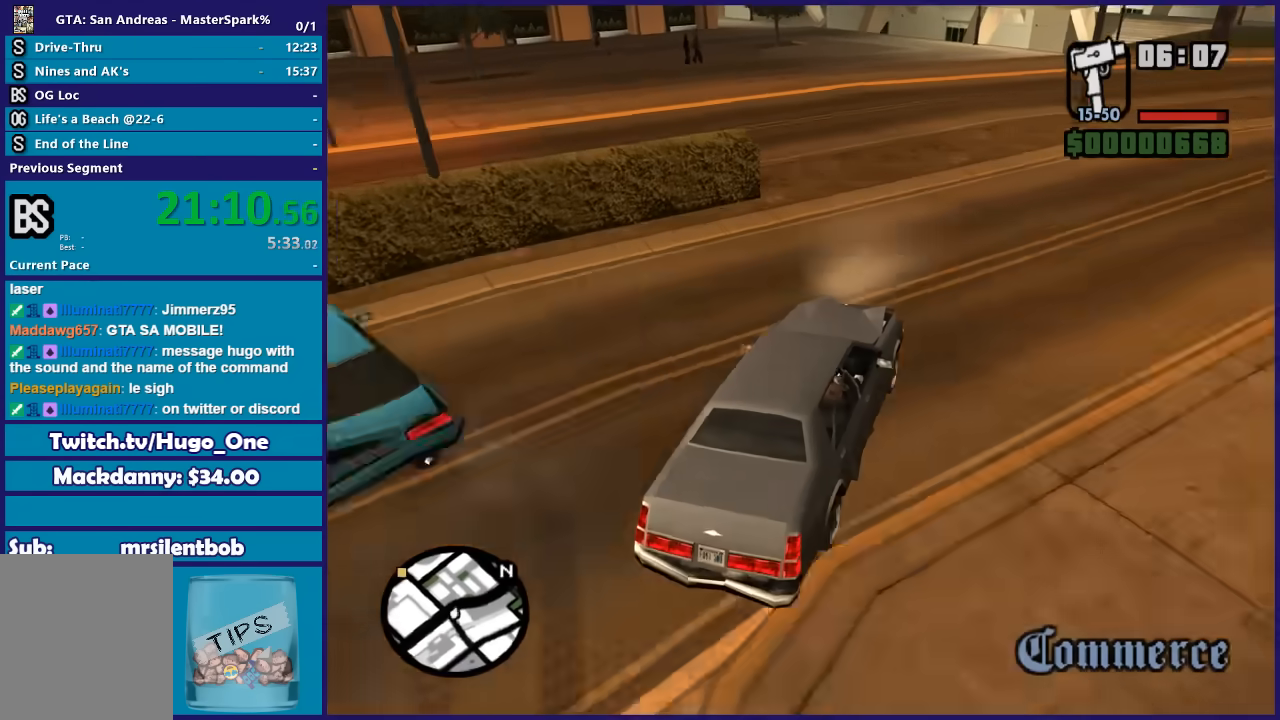
{"buttons": ["R2"], "left_stick": "left", "right_stick": "down-left", "events": [[134, "left_stick", "left"]]}
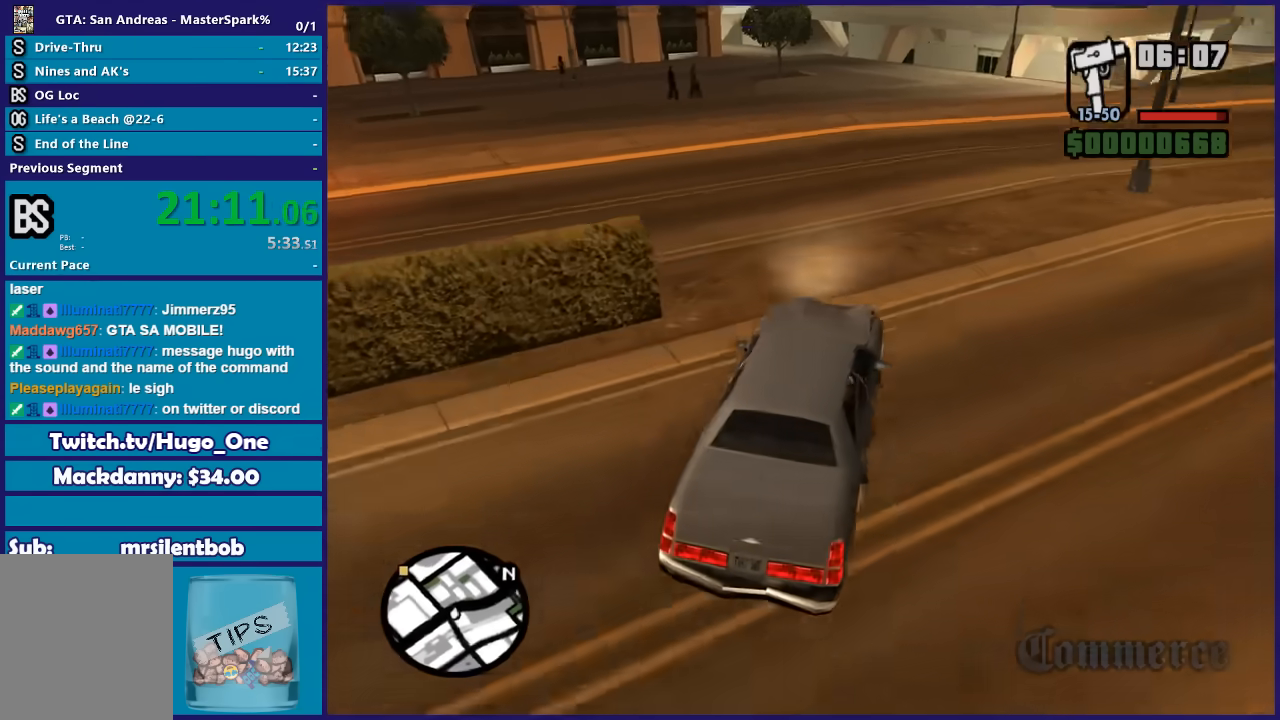
{"buttons": [], "left_stick": "left", "right_stick": "down-left", "events": [[66, "R2", "up"]]}
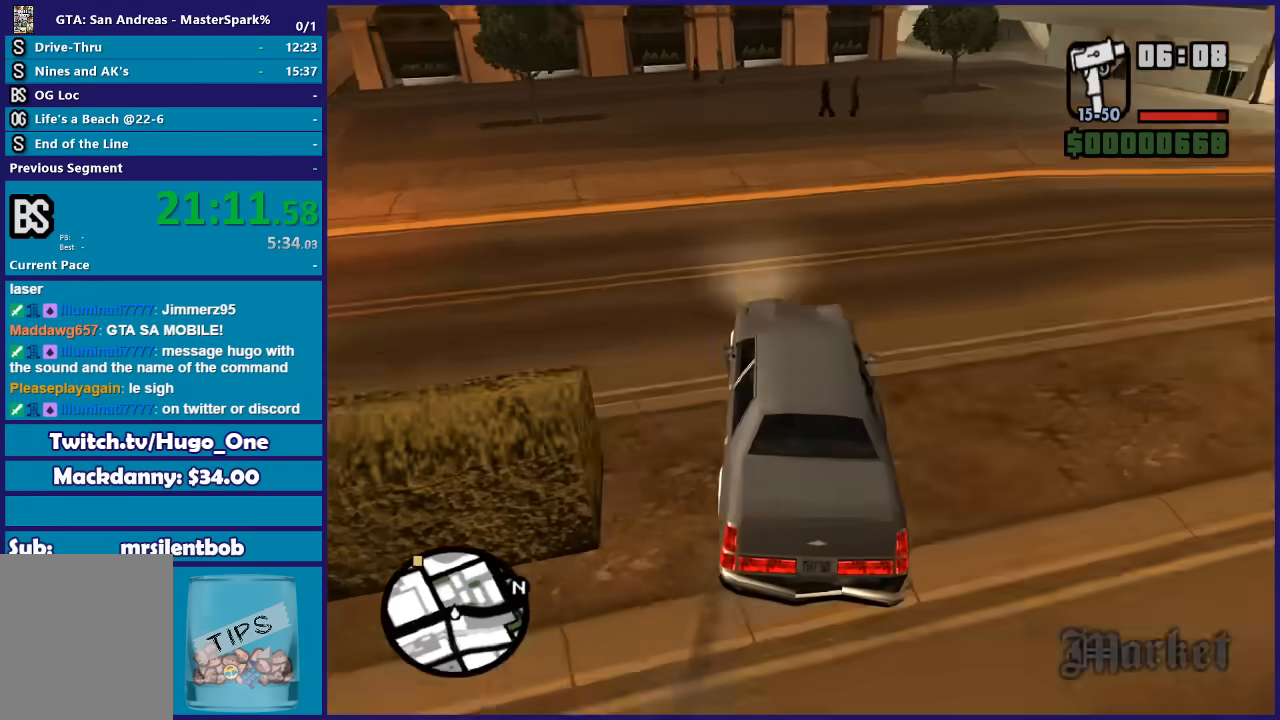
{"buttons": ["R2"], "left_stick": "right", "right_stick": "down-left", "events": [[100, "R2", "down"], [234, "left_stick", "center"], [334, "left_stick", "left"], [434, "left_stick", "center"], [501, "left_stick", "right"]]}
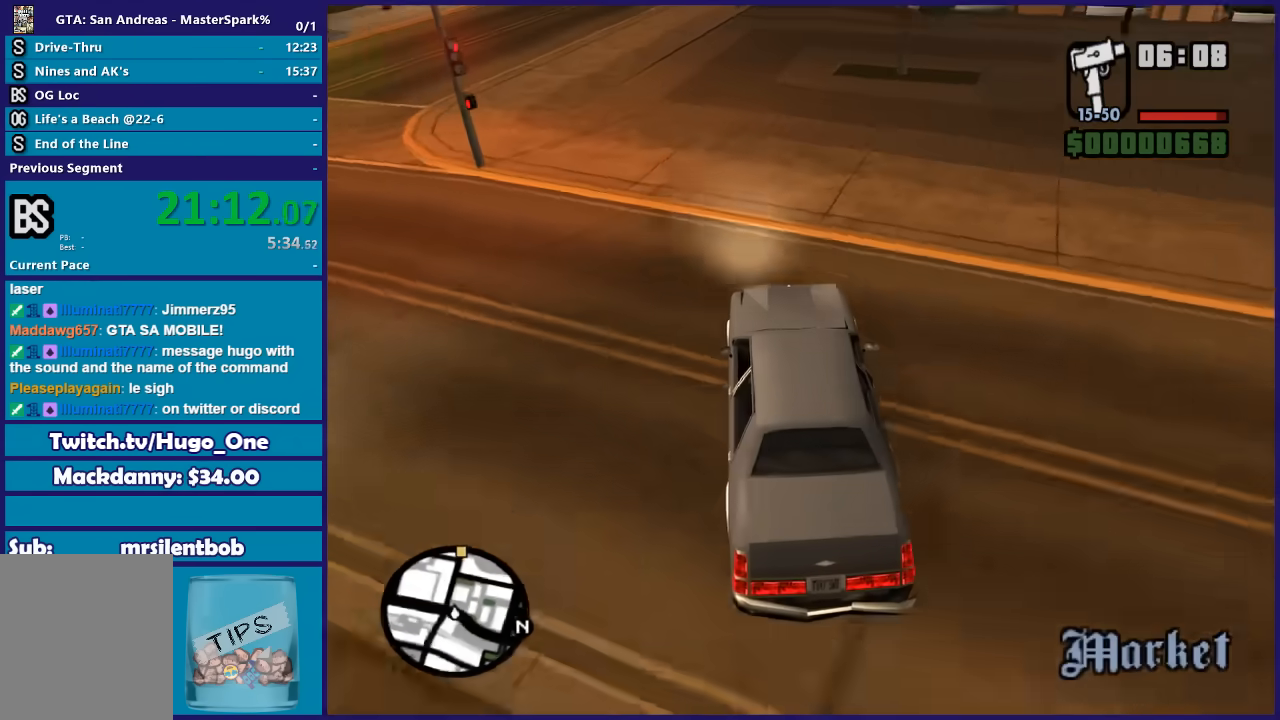
{"buttons": ["R2"], "left_stick": "right", "right_stick": "down-left", "events": [[66, "left_stick", "center"], [133, "left_stick", "left"], [300, "left_stick", "center"], [367, "left_stick", "right"]]}
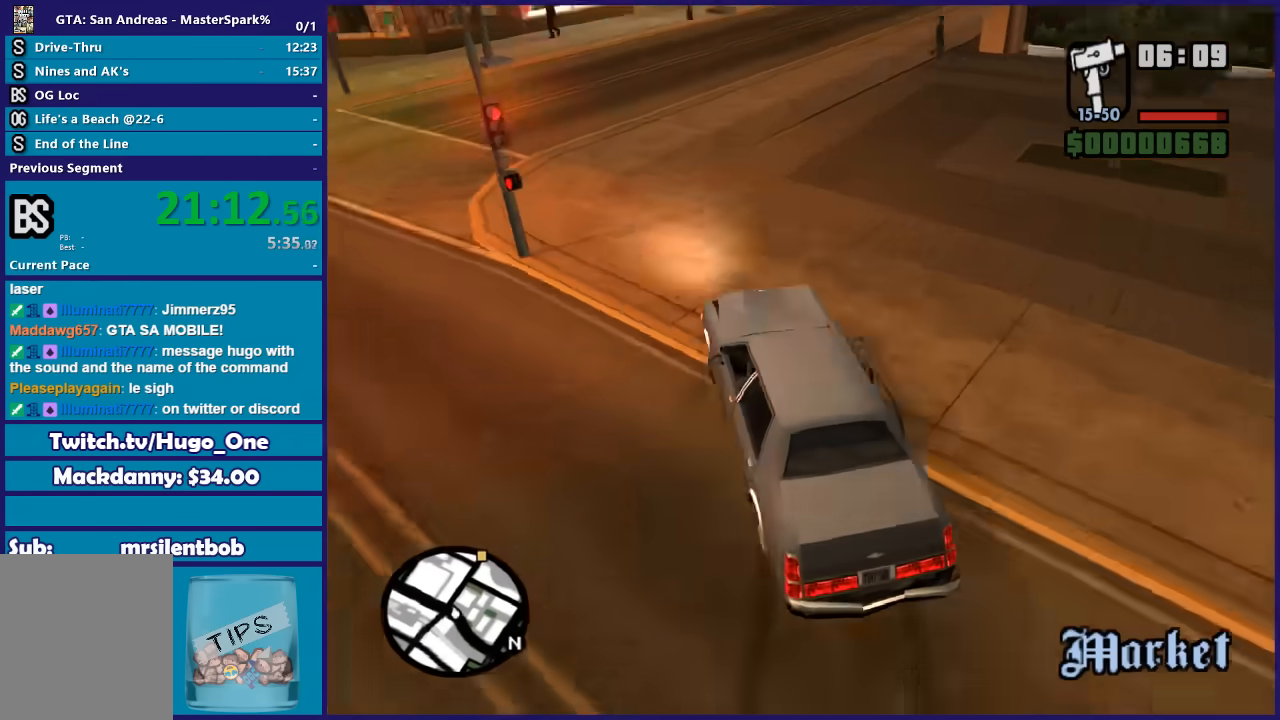
{"buttons": ["R2"], "left_stick": "right", "right_stick": "center", "events": [[200, "left_stick", "center"], [267, "right_stick", "center"], [334, "left_stick", "right"]]}
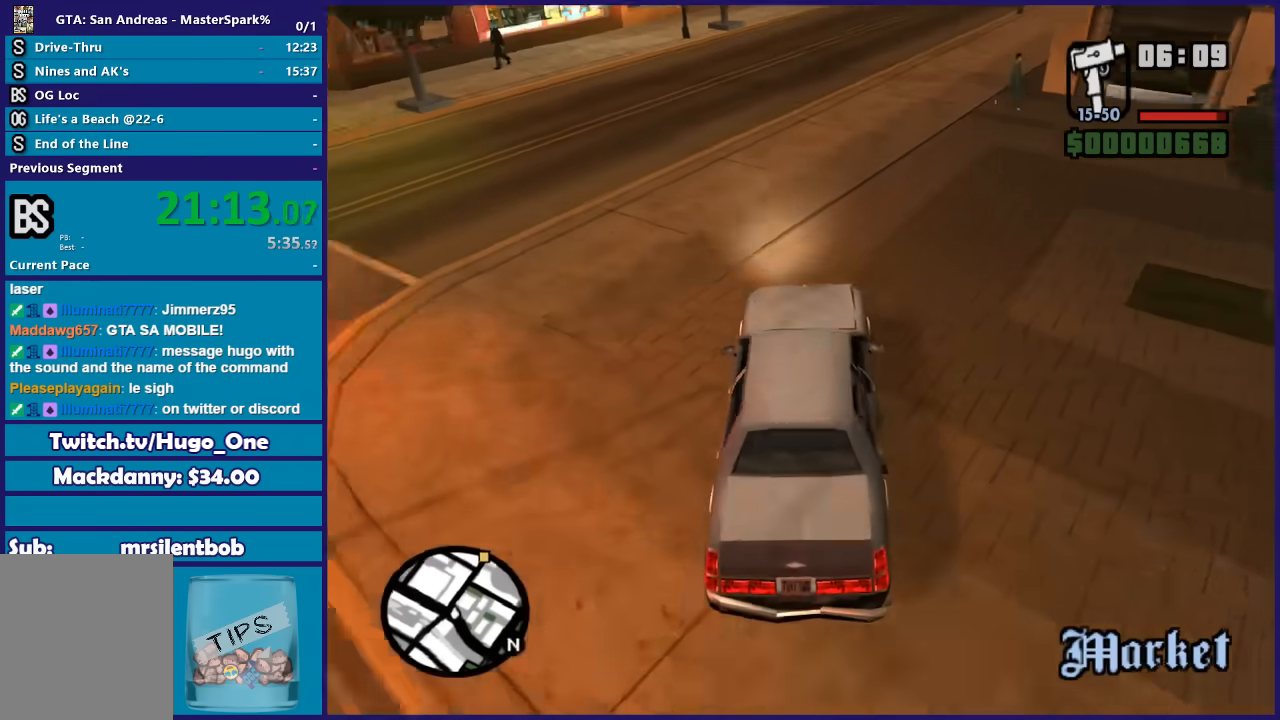
{"buttons": ["R2"], "left_stick": "left", "right_stick": "center", "events": [[166, "left_stick", "center"], [300, "left_stick", "right"], [467, "left_stick", "center"], [500, "left_stick", "left"]]}
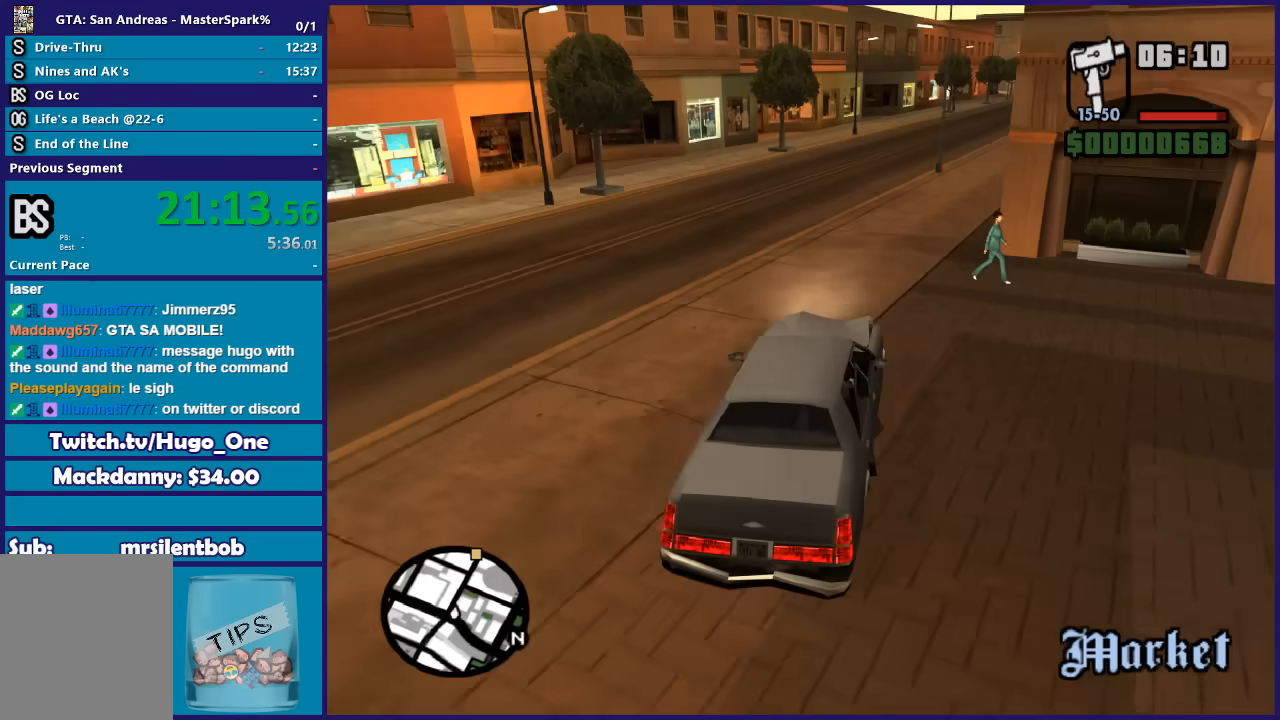
{"buttons": ["R2"], "left_stick": "right", "right_stick": "center", "events": [[234, "left_stick", "center"], [400, "left_stick", "right"]]}
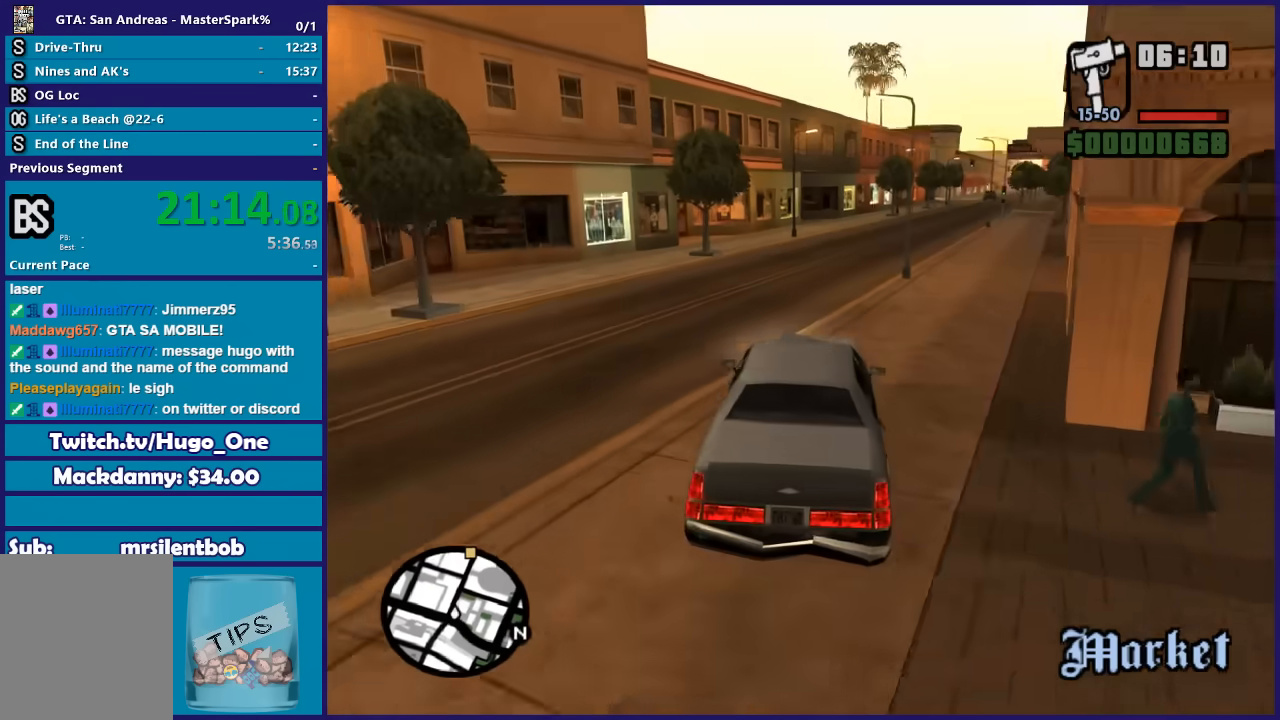
{"buttons": ["R2"], "left_stick": "right", "right_stick": "down", "events": [[66, "left_stick", "center"], [433, "left_stick", "right"], [433, "right_stick", "down"]]}
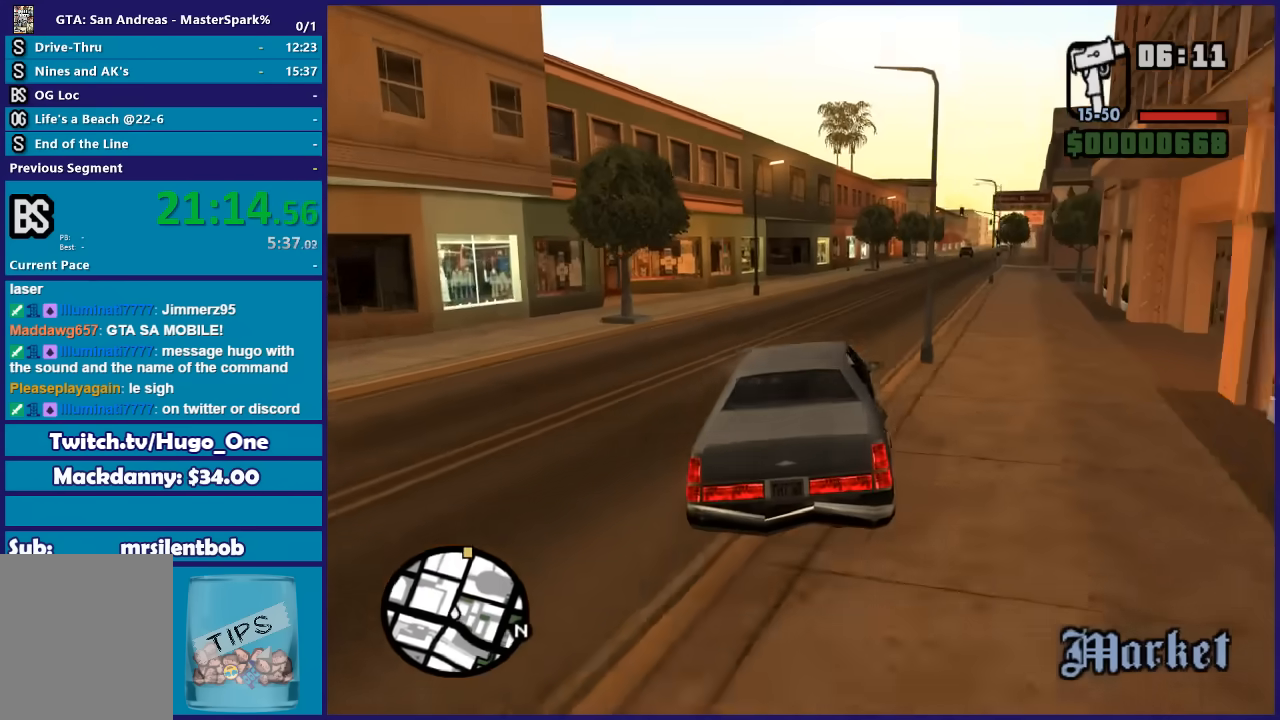
{"buttons": ["R2"], "left_stick": "center", "right_stick": "down", "events": [[167, "left_stick", "center"], [300, "left_stick", "right"], [434, "left_stick", "center"]]}
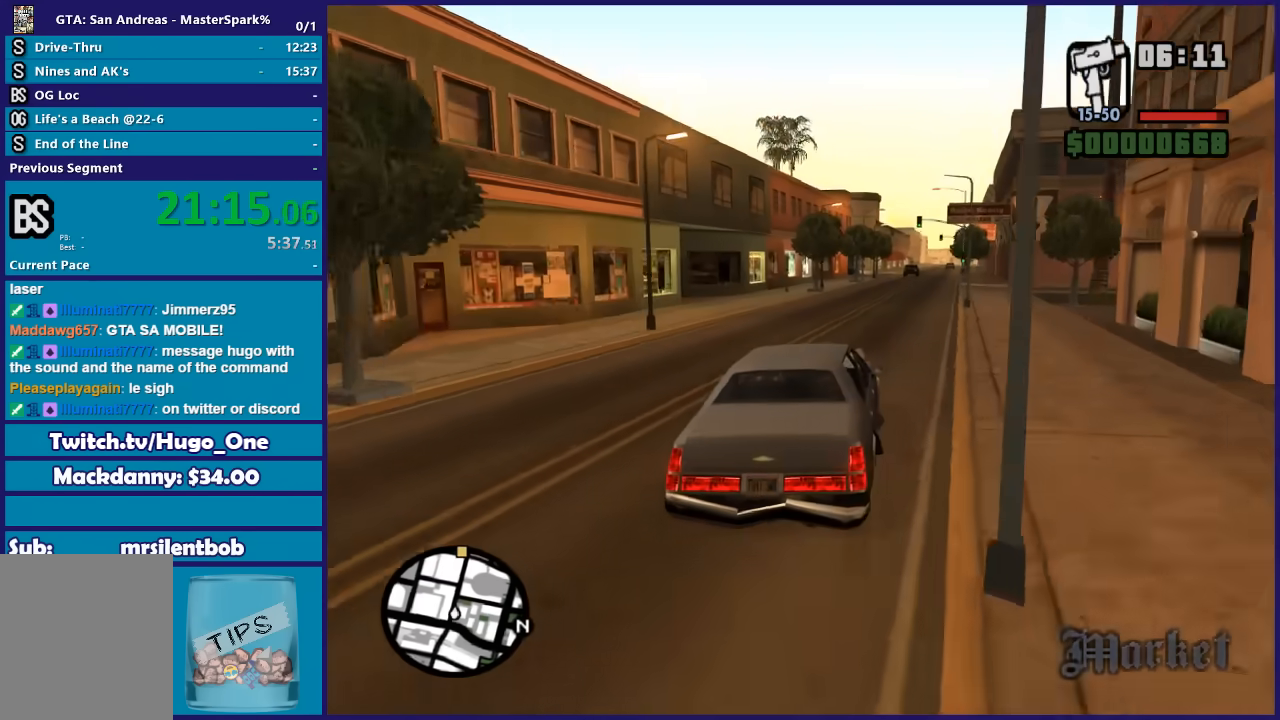
{"buttons": ["R2"], "left_stick": "center", "right_stick": "down", "events": [[33, "left_stick", "right"], [200, "left_stick", "center"]]}
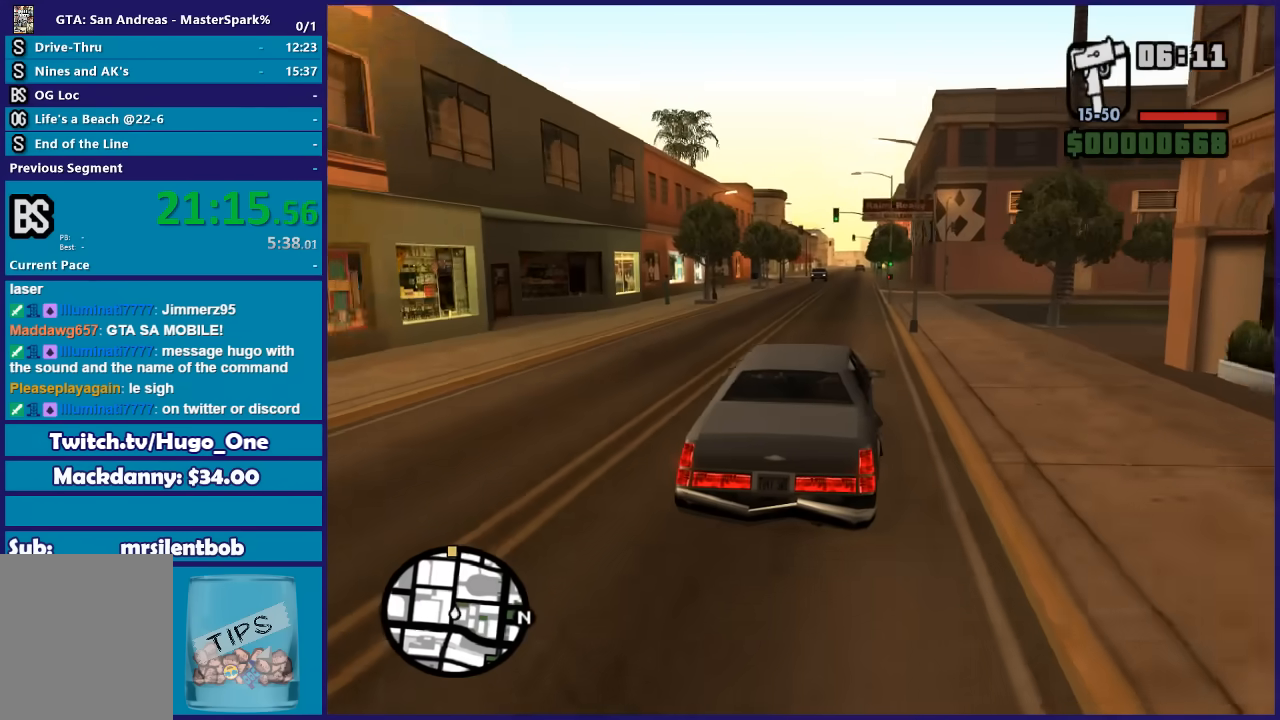
{"buttons": ["R2"], "left_stick": "center", "right_stick": "down", "events": []}
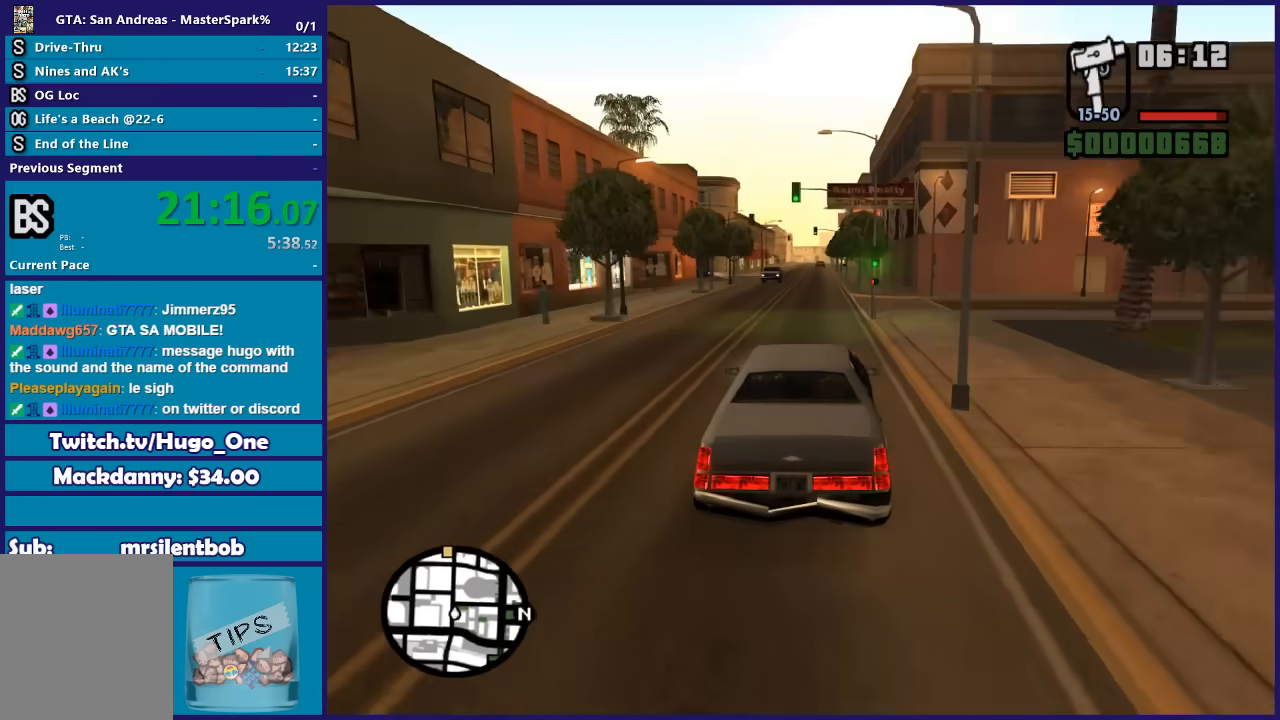
{"buttons": ["R2"], "left_stick": "center", "right_stick": "down", "events": [[333, "left_stick", "up-left"], [400, "left_stick", "center"]]}
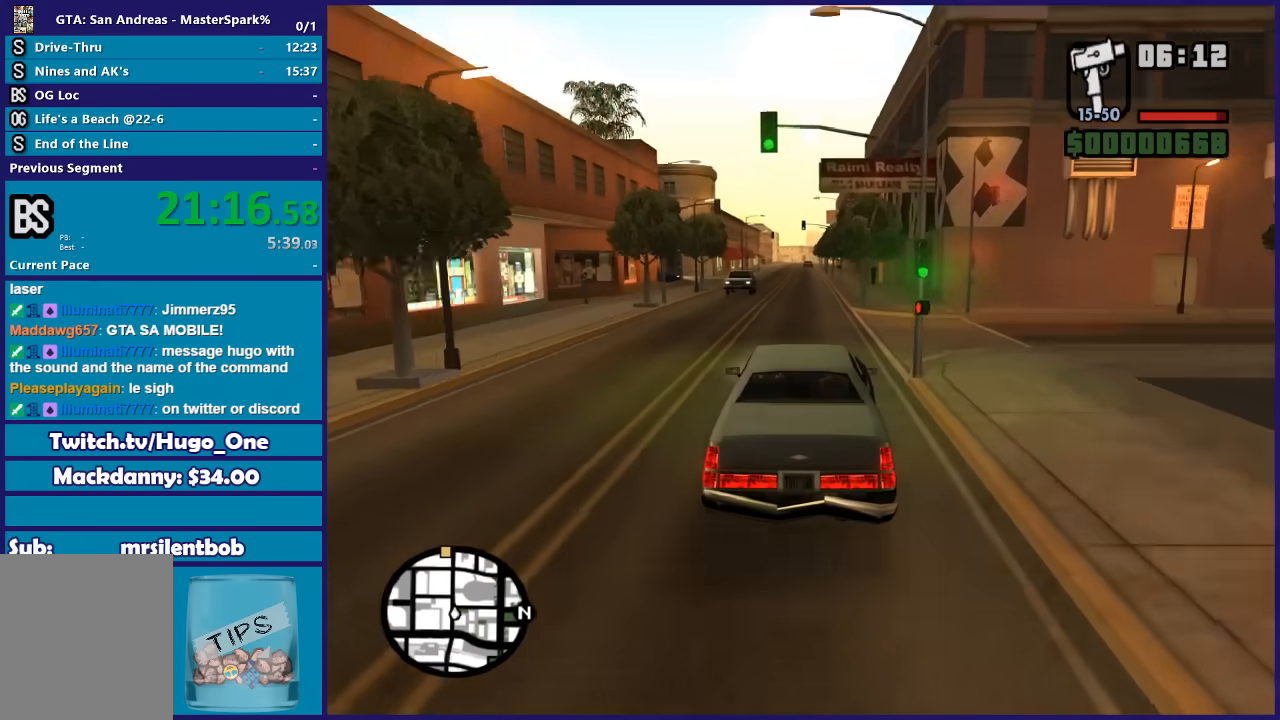
{"buttons": ["R2"], "left_stick": "center", "right_stick": "down", "events": []}
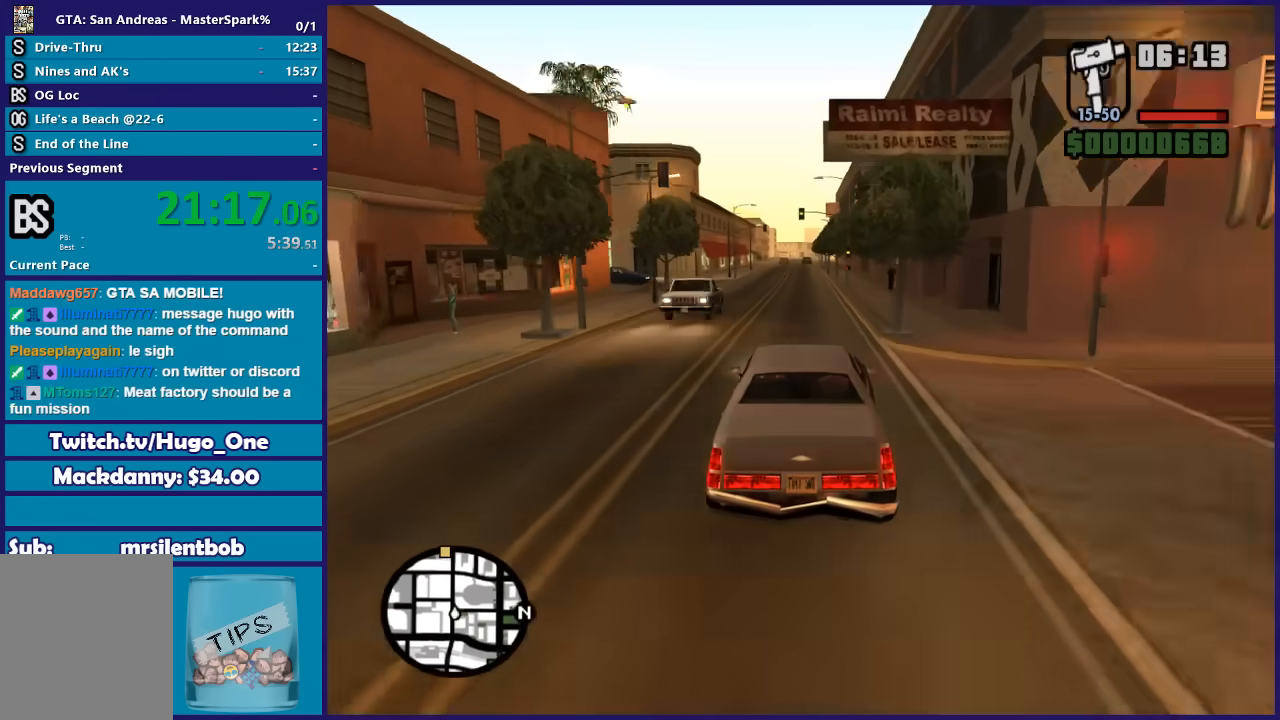
{"buttons": ["R2"], "left_stick": "center", "right_stick": "down", "events": []}
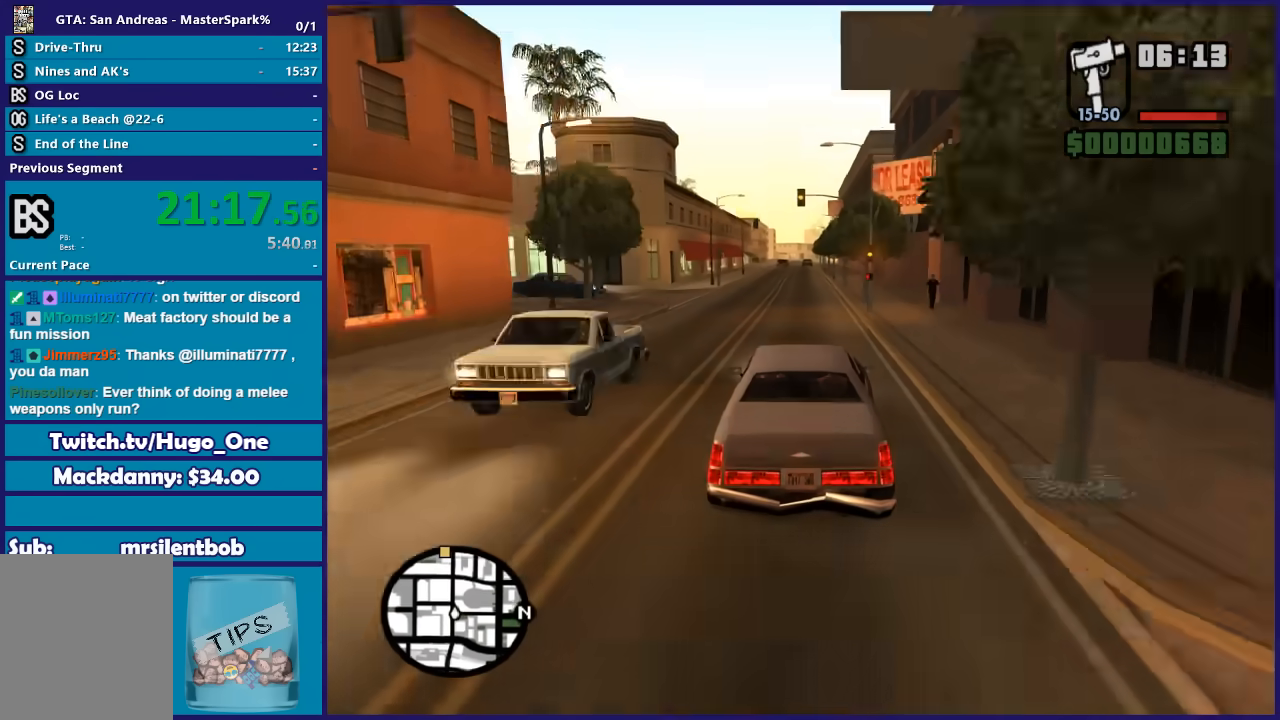
{"buttons": ["R2"], "left_stick": "center", "right_stick": "down", "events": []}
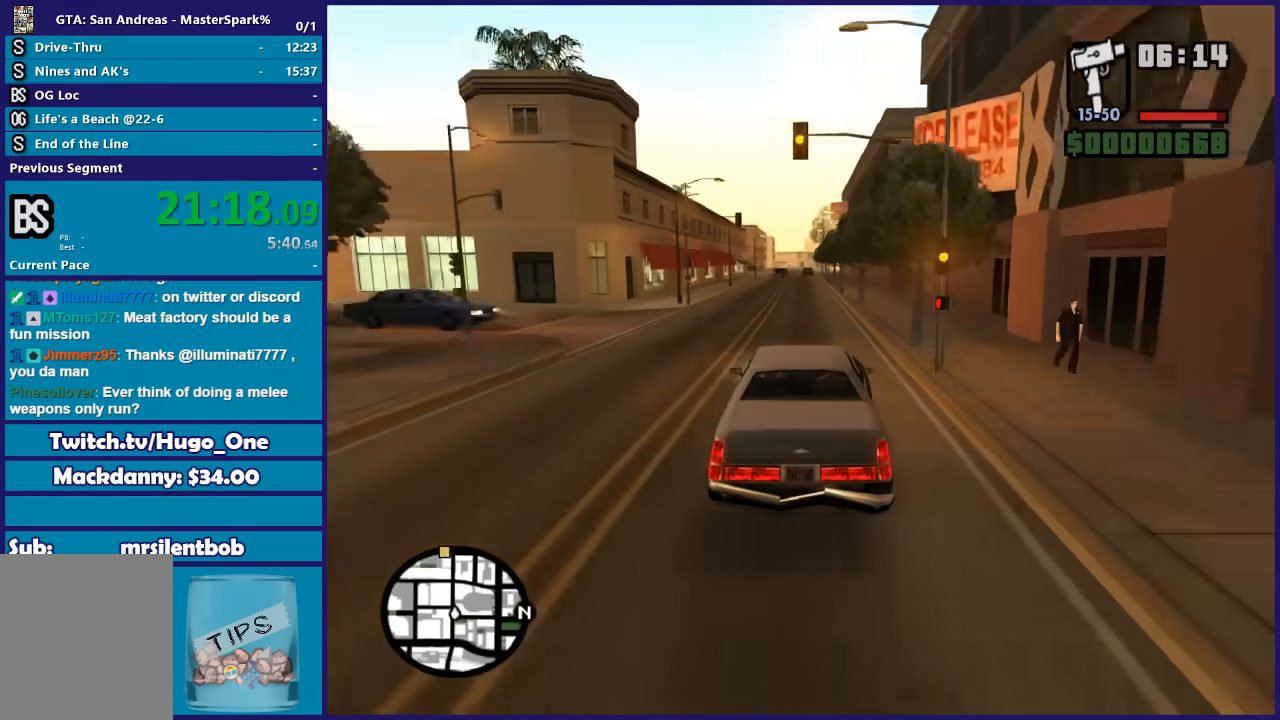
{"buttons": ["R2"], "left_stick": "center", "right_stick": "down", "events": []}
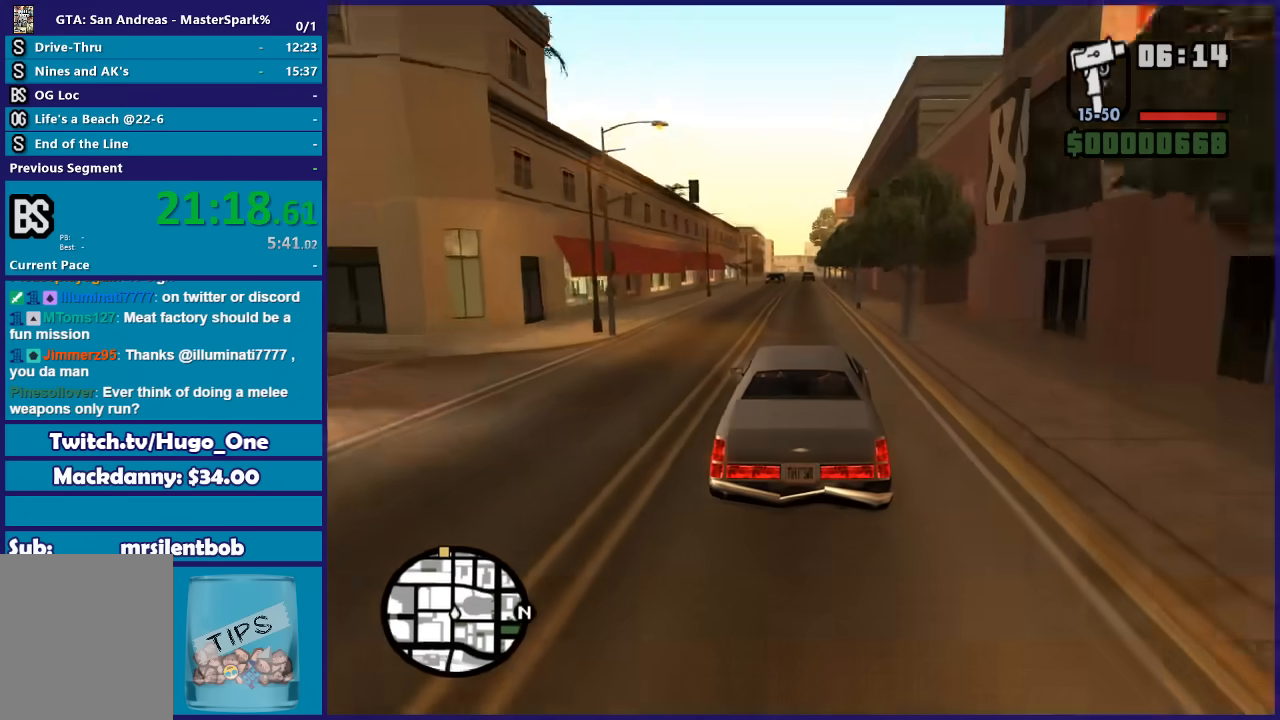
{"buttons": ["R2"], "left_stick": "center", "right_stick": "down", "events": []}
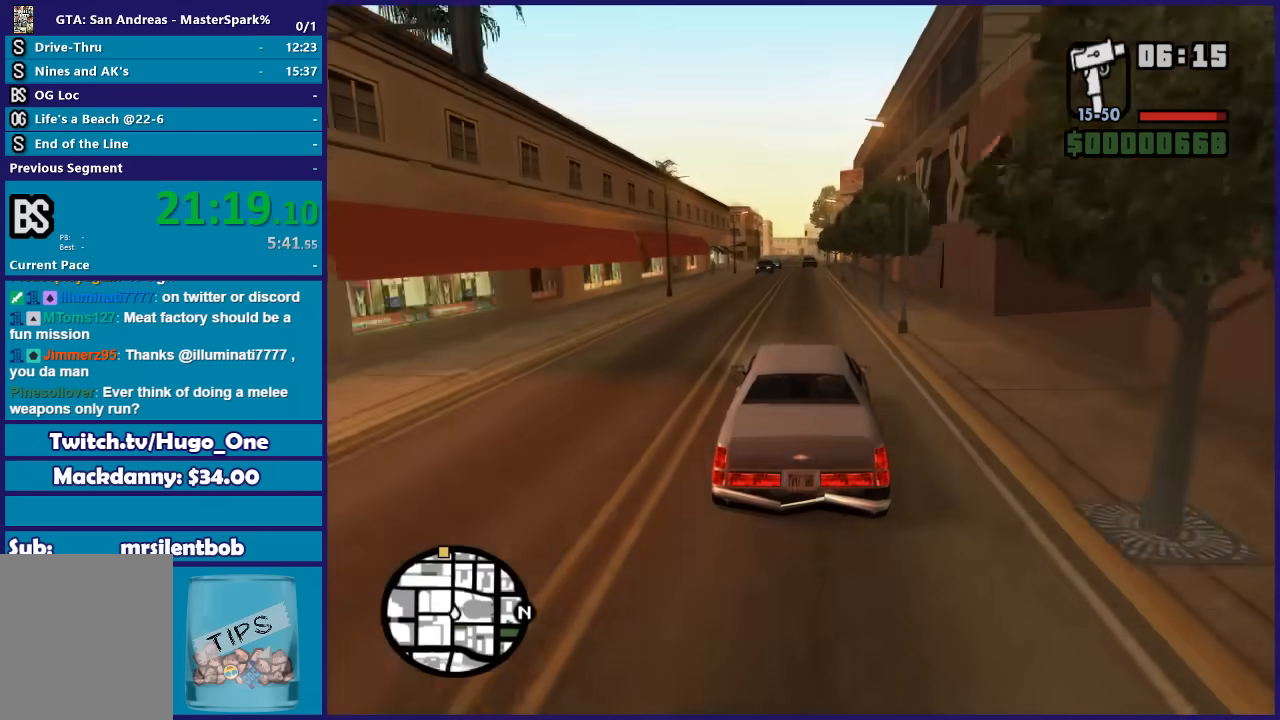
{"buttons": ["R2"], "left_stick": "center", "right_stick": "down-left", "events": [[133, "right_stick", "down-left"]]}